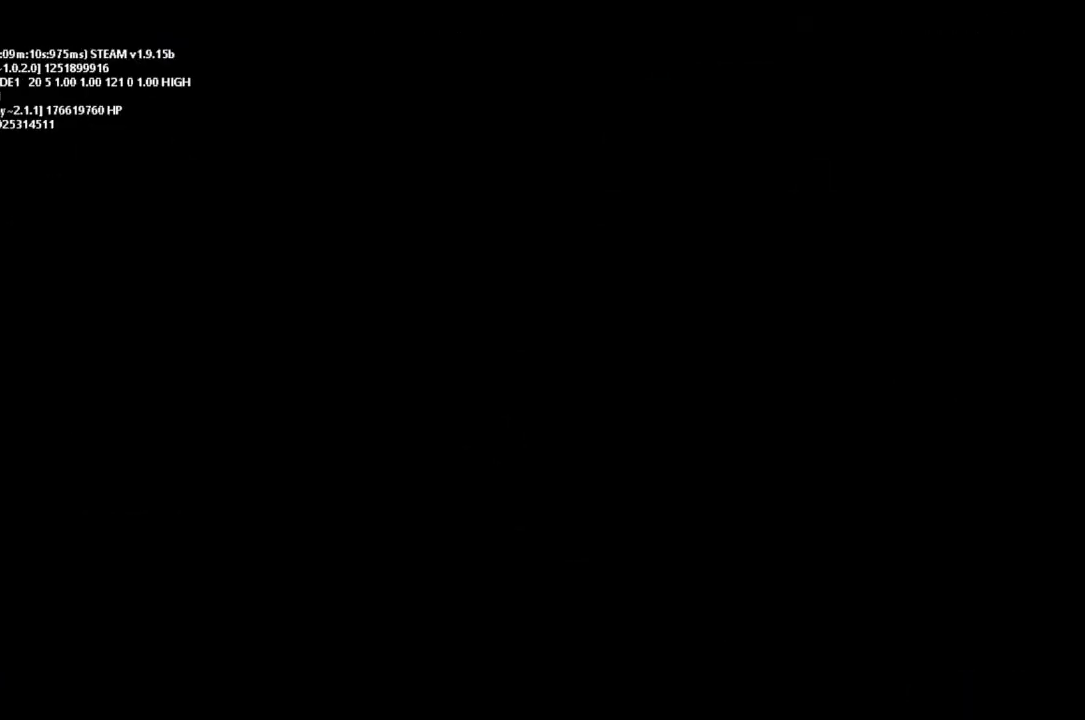
Gameplay with keyboard and mouse; each line is a JSON object with the keys held at the frame after it. "events" lists presses ("down") and releases ("up") of "down", "g", "j", "left", "r", "right", "t" and "up" between this image and that frame as [ms after this image, input, new state], when the widget could be followed in between. No other keys are recorded. Mouse buttons are not recorded. Not read: mouse_move.
{"keys": [], "events": []}
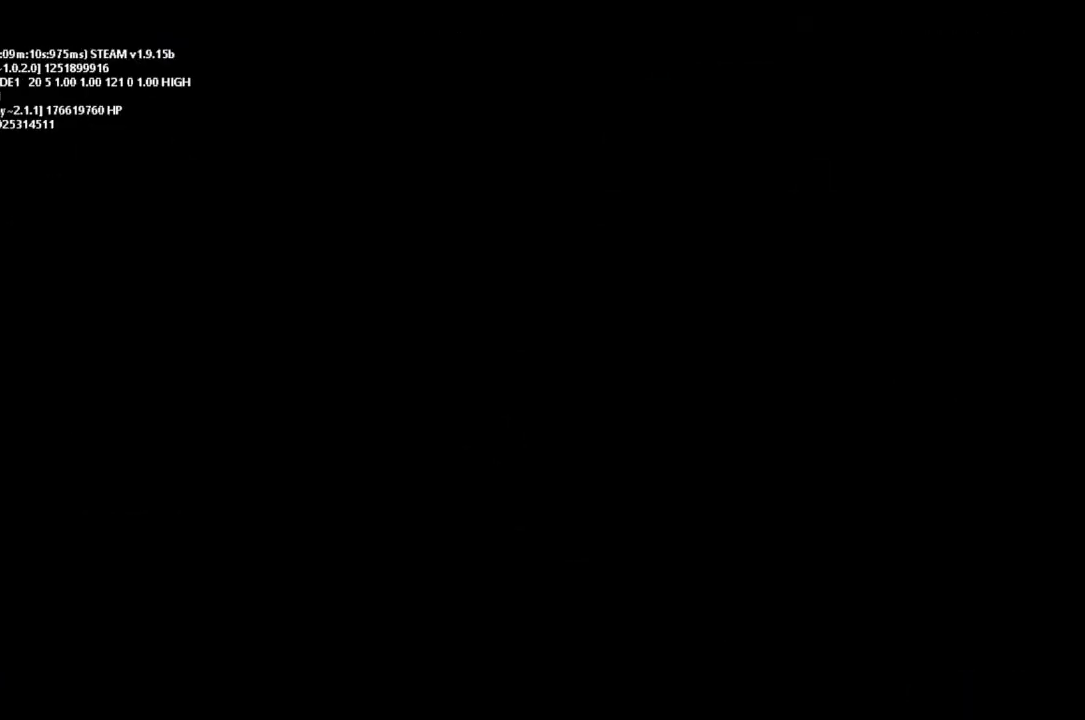
{"keys": ["left", "up"], "events": [[33, "up", "down"], [167, "up", "up"], [233, "up", "down"], [333, "left", "down"], [400, "up", "up"], [500, "up", "down"]]}
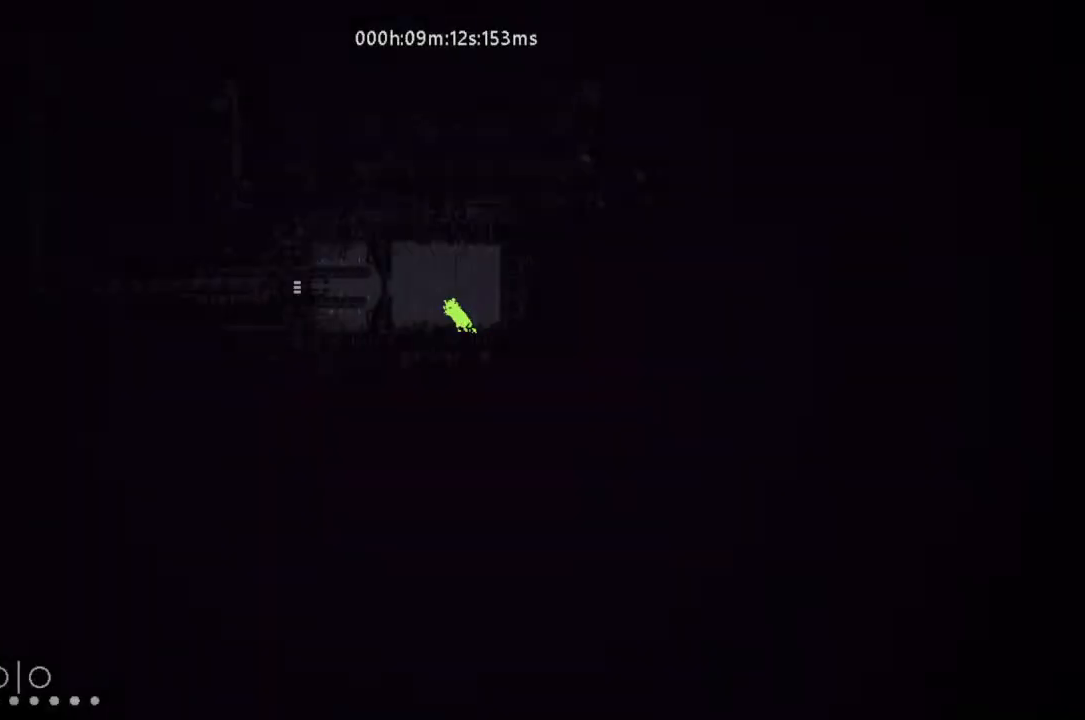
{"keys": [], "events": [[133, "up", "up"], [467, "left", "up"]]}
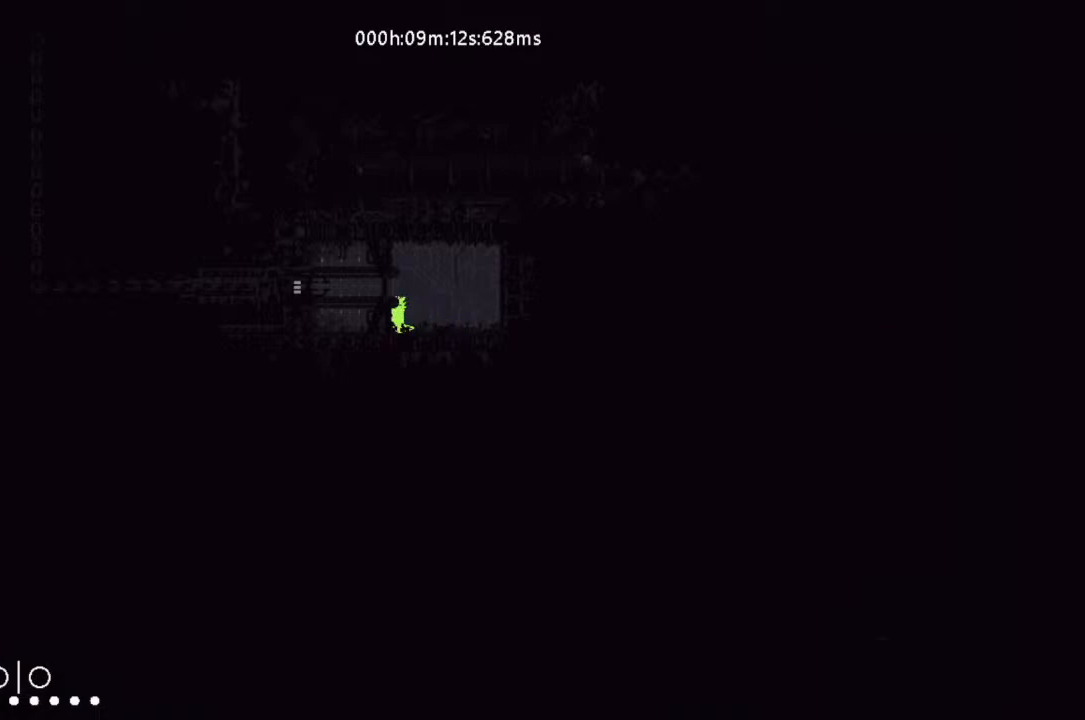
{"keys": ["j", "left"], "events": [[367, "left", "down"], [400, "j", "down"]]}
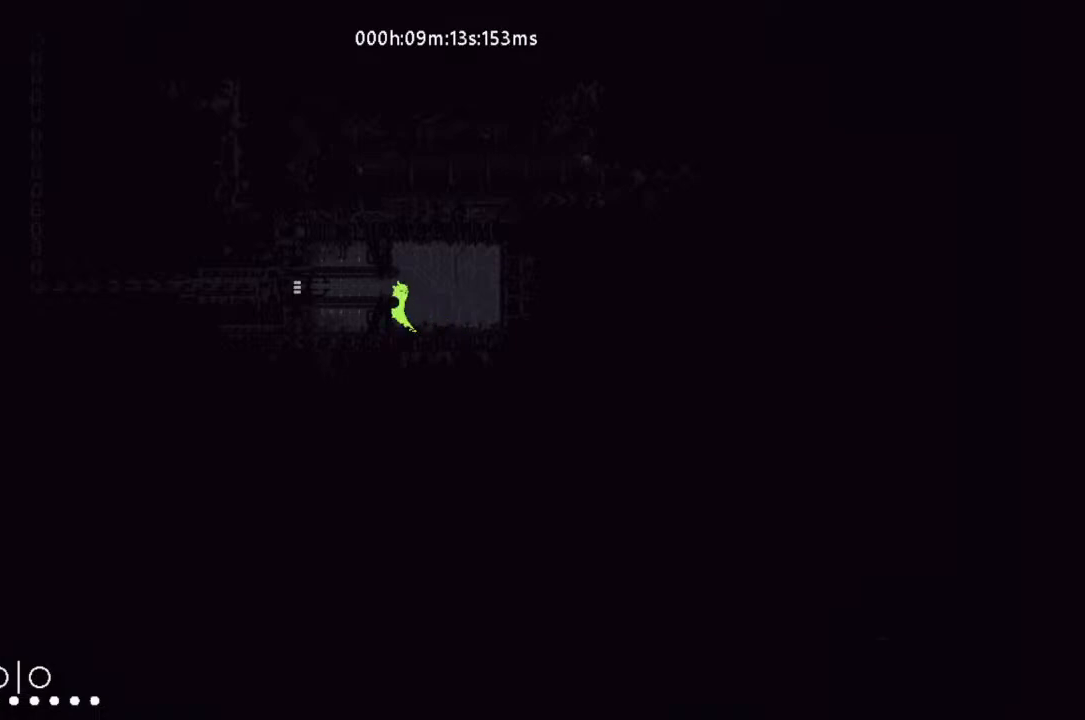
{"keys": ["left"], "events": [[33, "j", "up"]]}
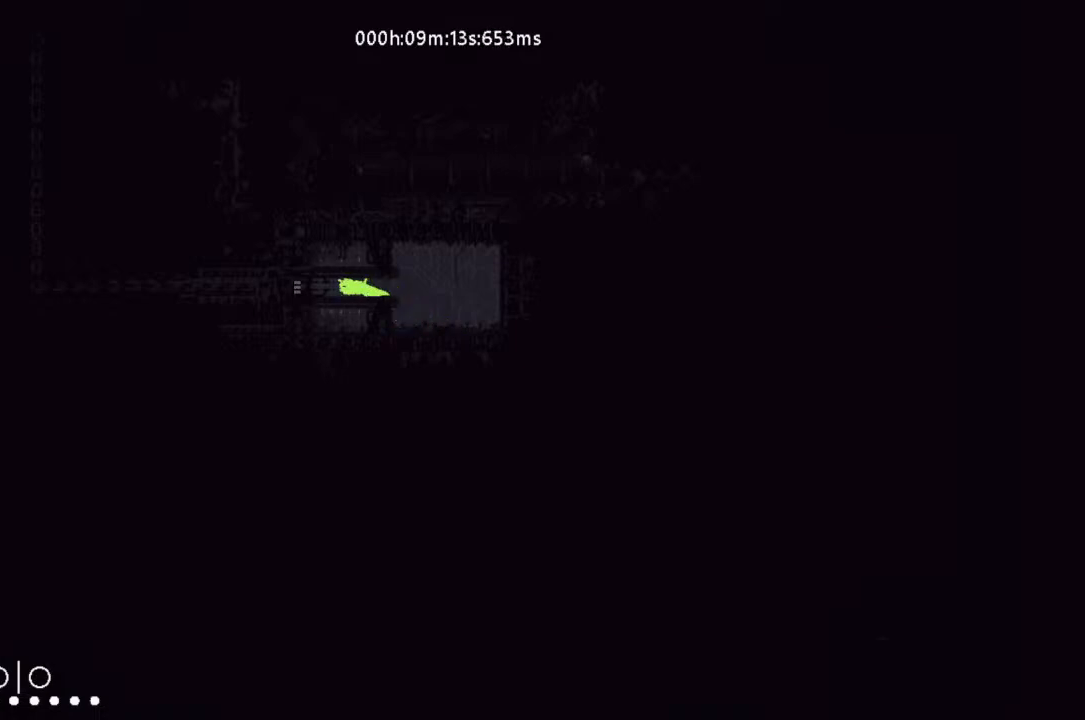
{"keys": ["left"], "events": []}
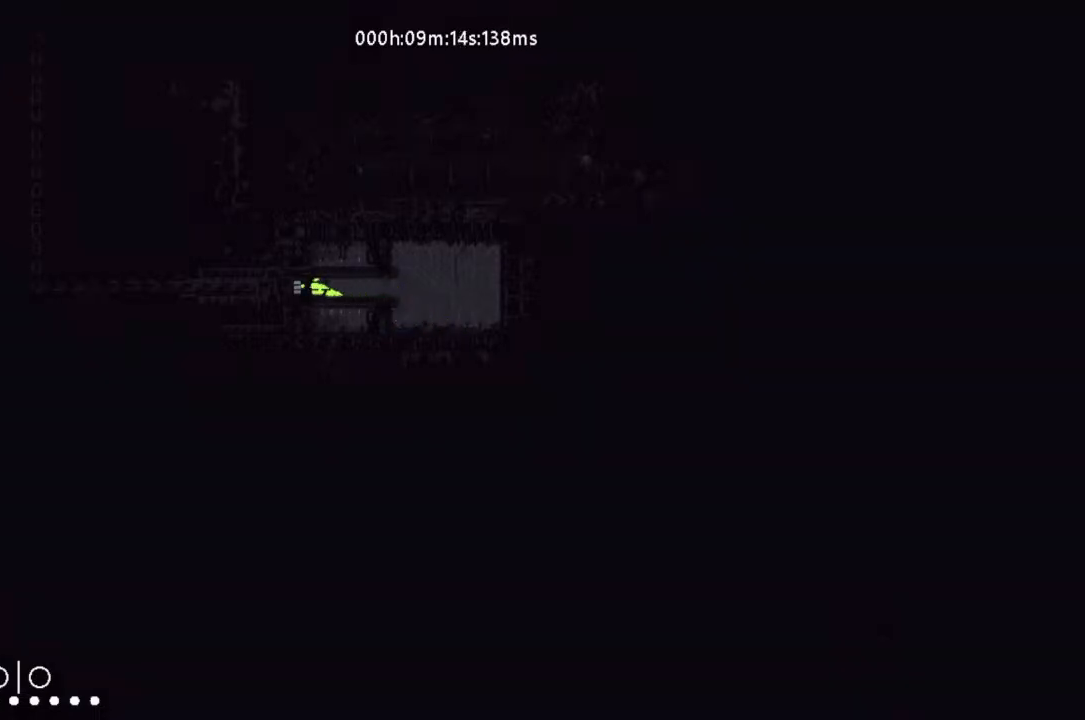
{"keys": ["left"], "events": []}
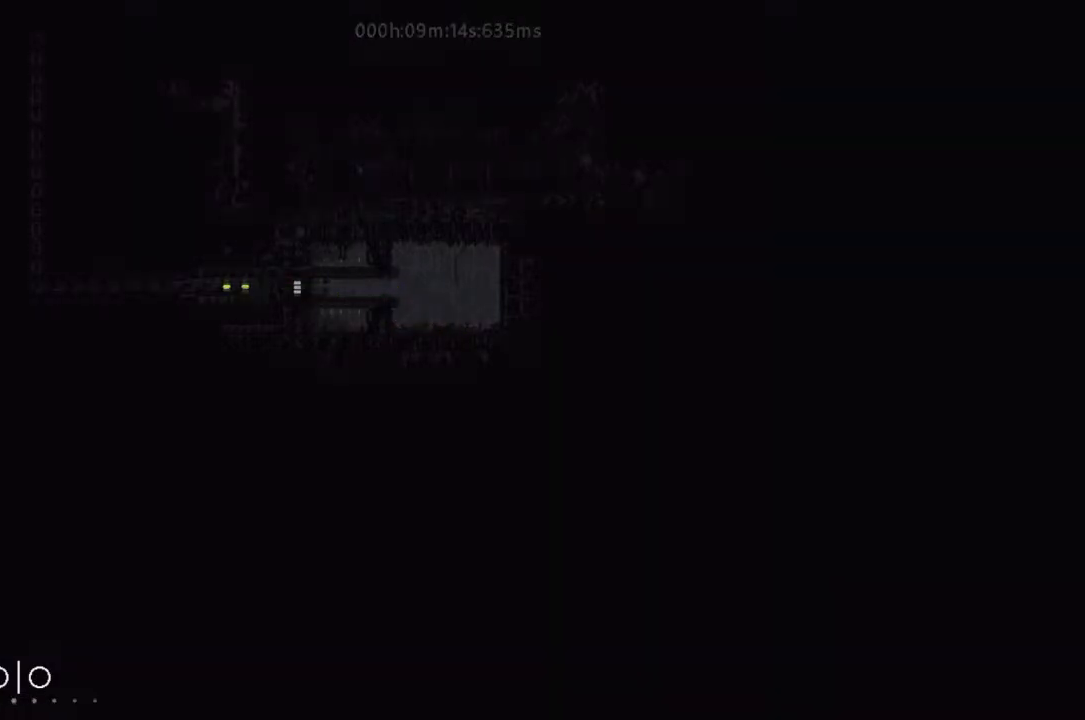
{"keys": ["left"], "events": []}
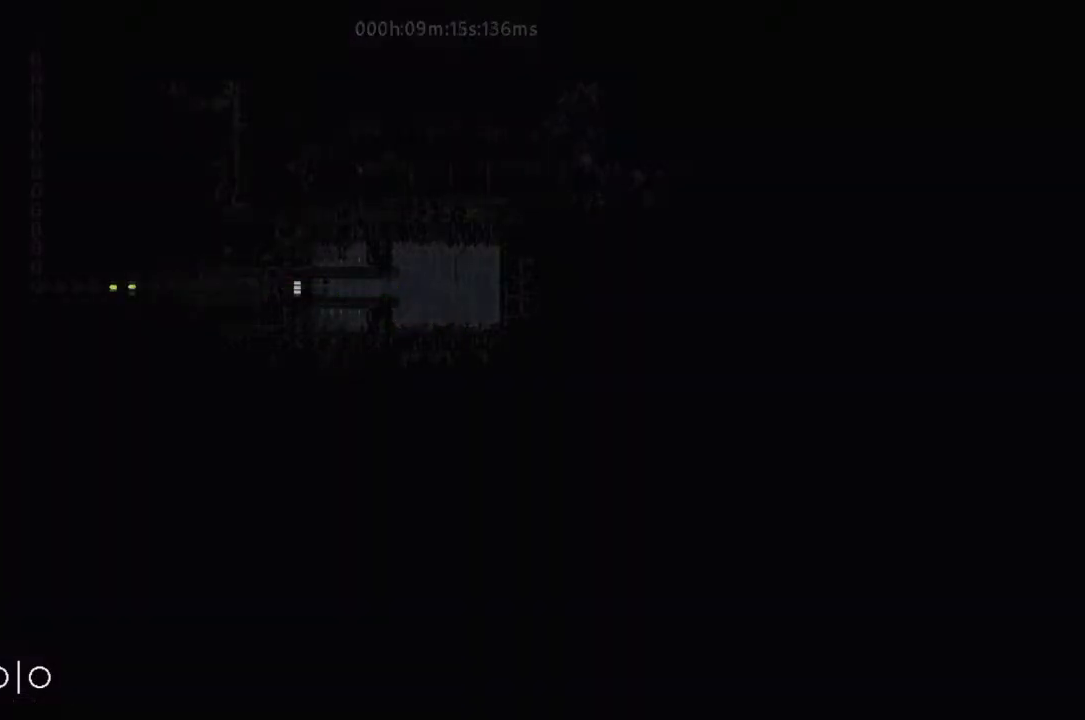
{"keys": ["left"], "events": []}
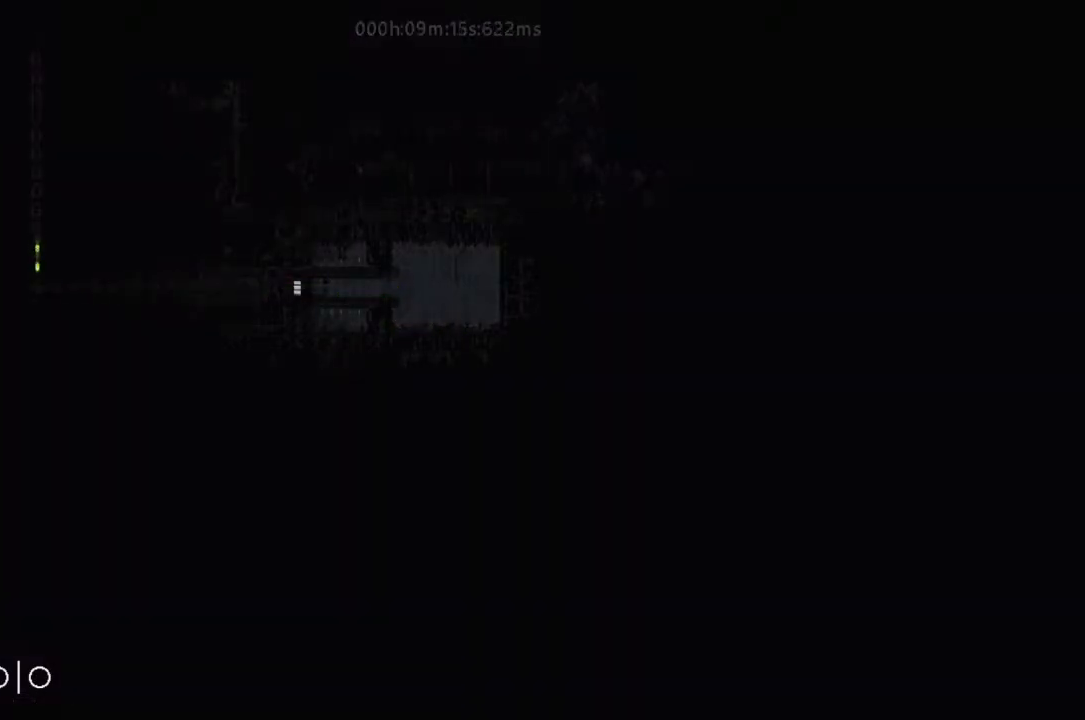
{"keys": ["left"], "events": []}
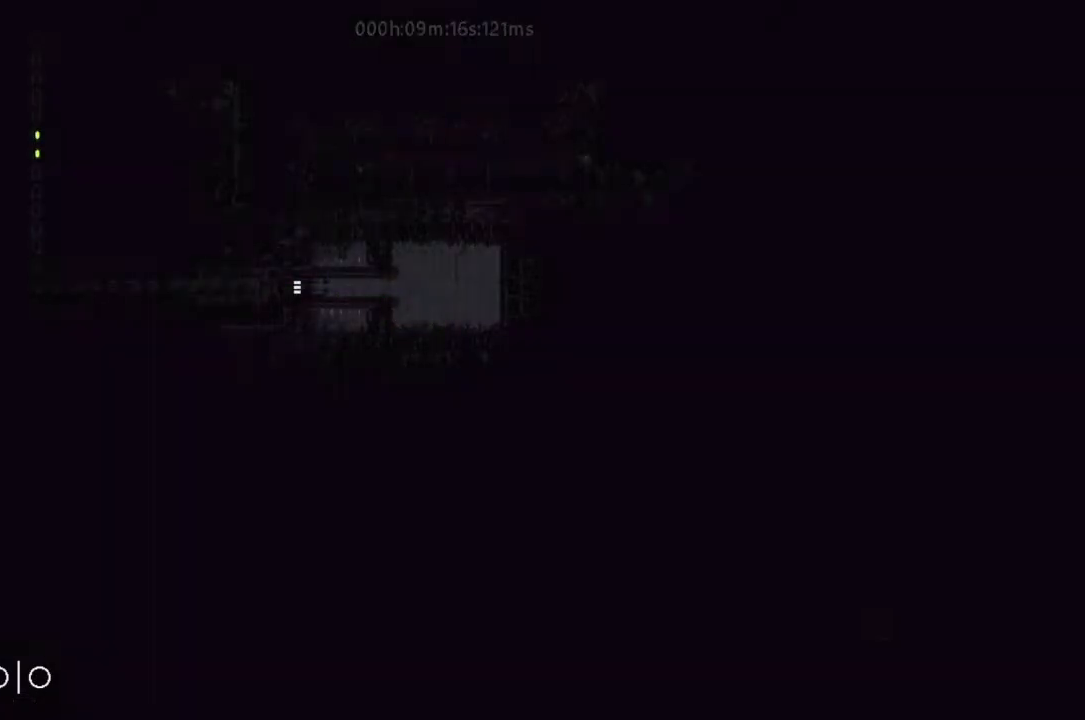
{"keys": ["left"], "events": []}
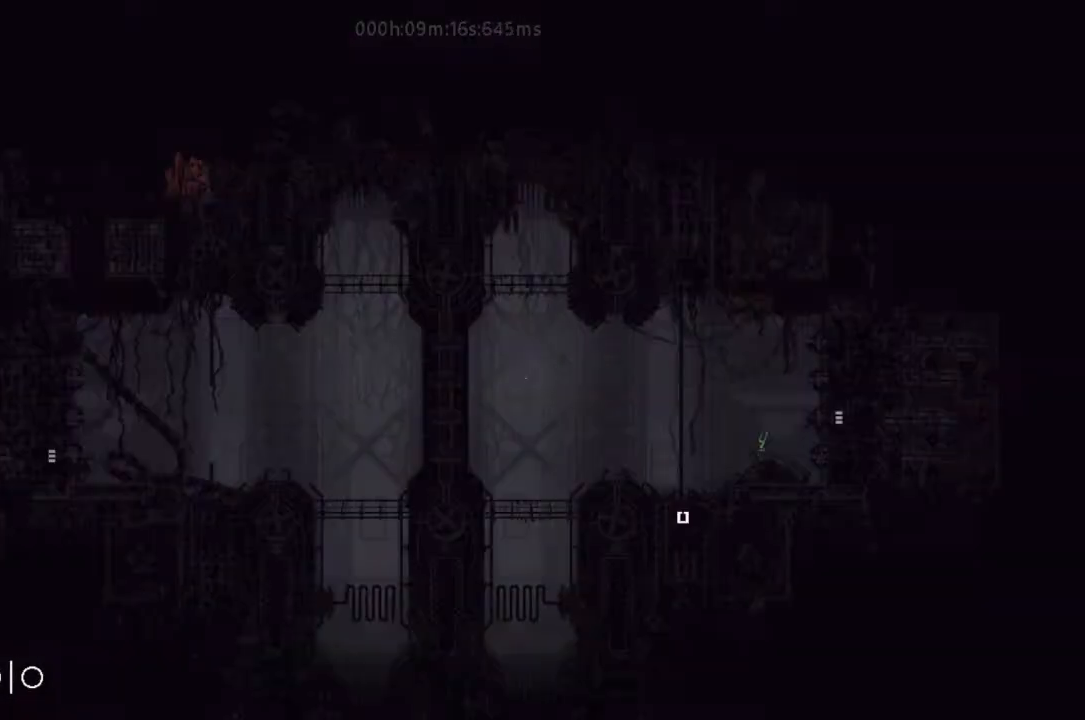
{"keys": ["left", "up"], "events": [[300, "j", "down"], [467, "up", "down"], [500, "j", "up"]]}
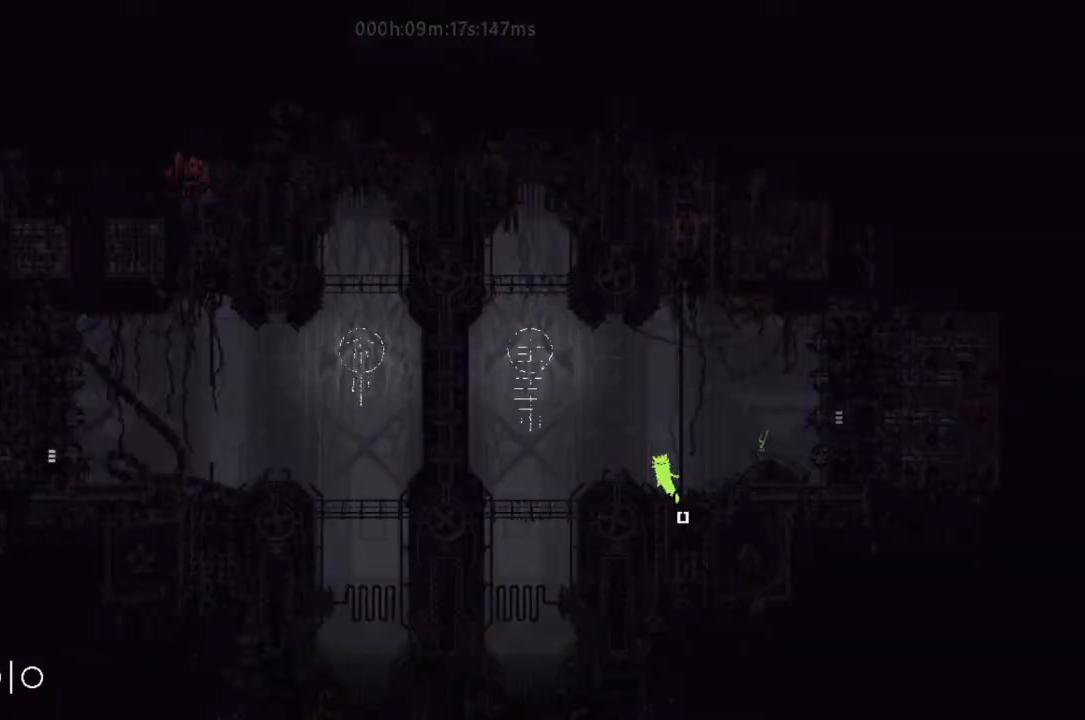
{"keys": ["j", "left"], "events": [[33, "j", "down"], [133, "up", "up"], [167, "j", "up"], [467, "j", "down"]]}
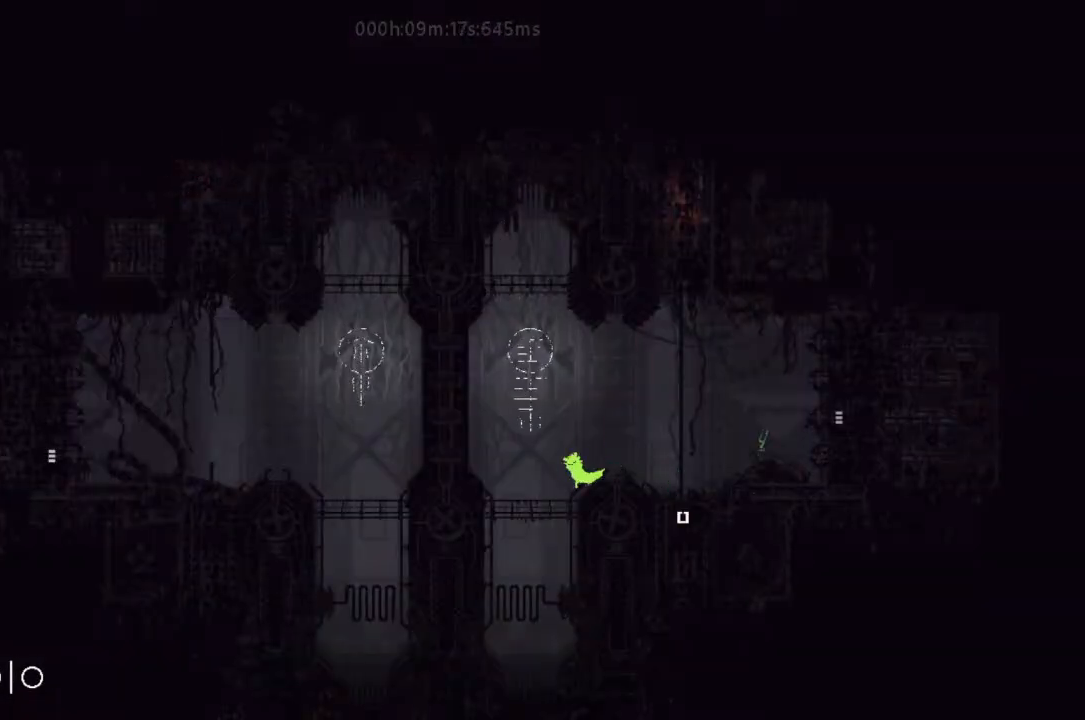
{"keys": [], "events": [[33, "j", "up"], [67, "left", "up"]]}